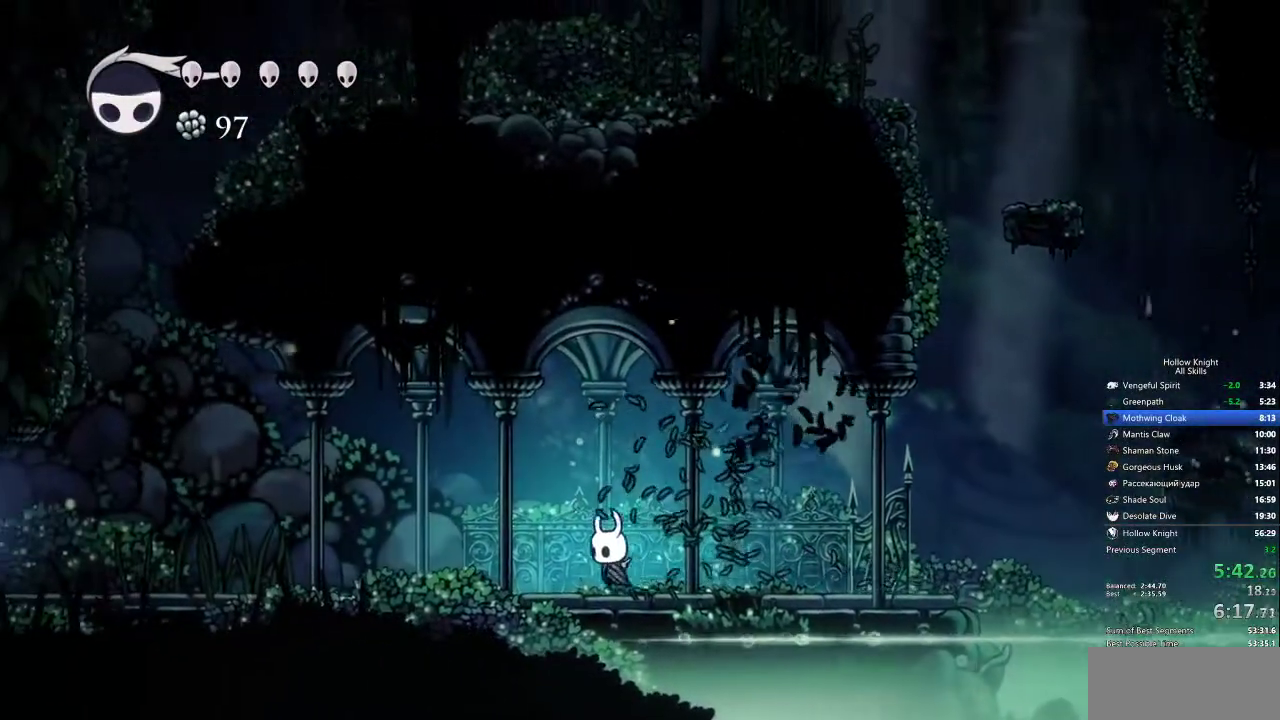
Gameplay with keyboard; each line is a JSON object with the keys held at the frame after it. "events" lists presses ("down") and releases ("up") of "cdash", "dash", "dnail", "down", "heal", "inv", "jump", "left", "nail", "right", "spell" and "up" between this image and that frame as [ms after this image, input, new state], when the widget could be followed in between. No other keys are recorded. Mouse input is not recorded. Key names are as the overlay labels them; some are game actions (e.g. jump) rather than physical keys.
{"keys": ["left"]}
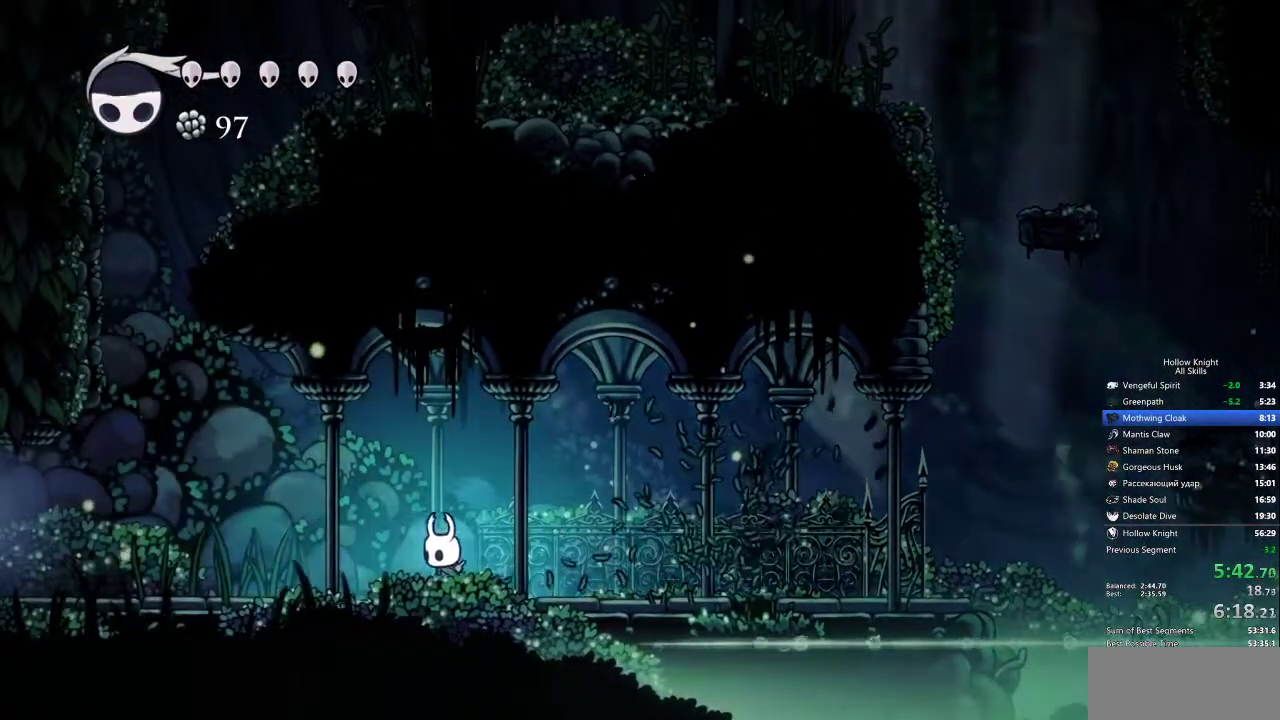
{"keys": ["left"], "events": [[233, "nail", "down"], [267, "nail", "up"]]}
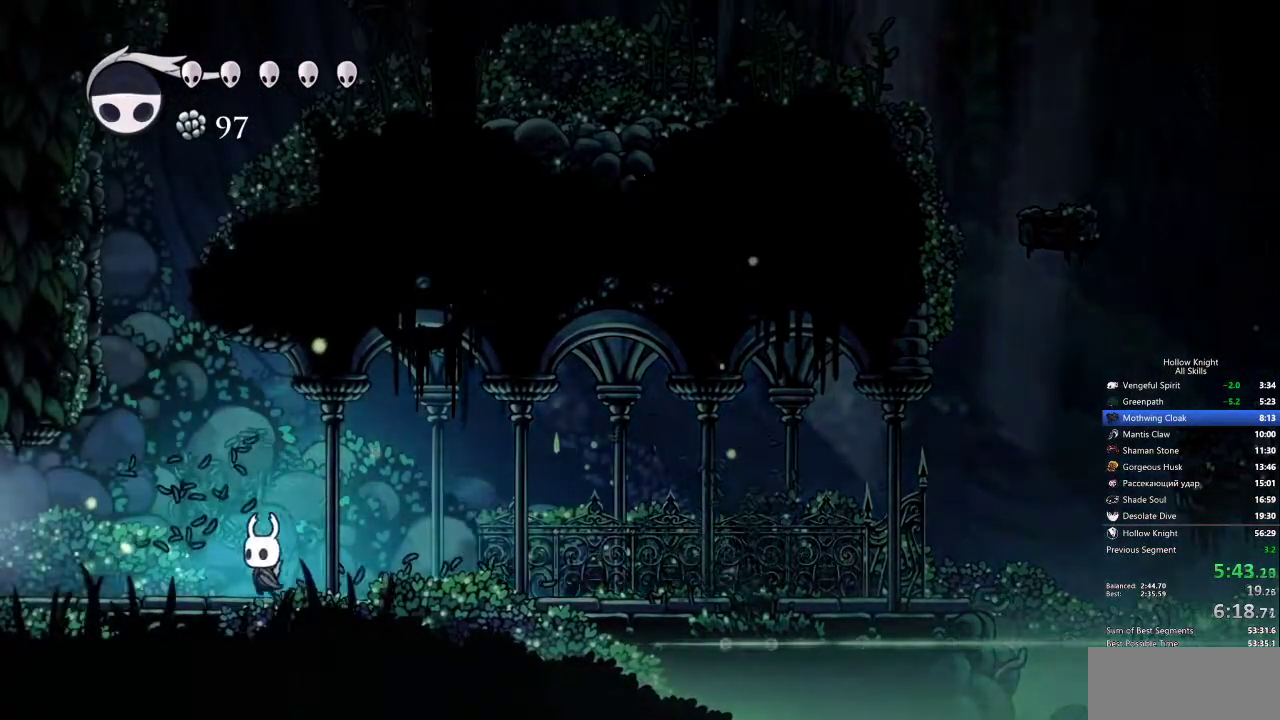
{"keys": ["left"], "events": []}
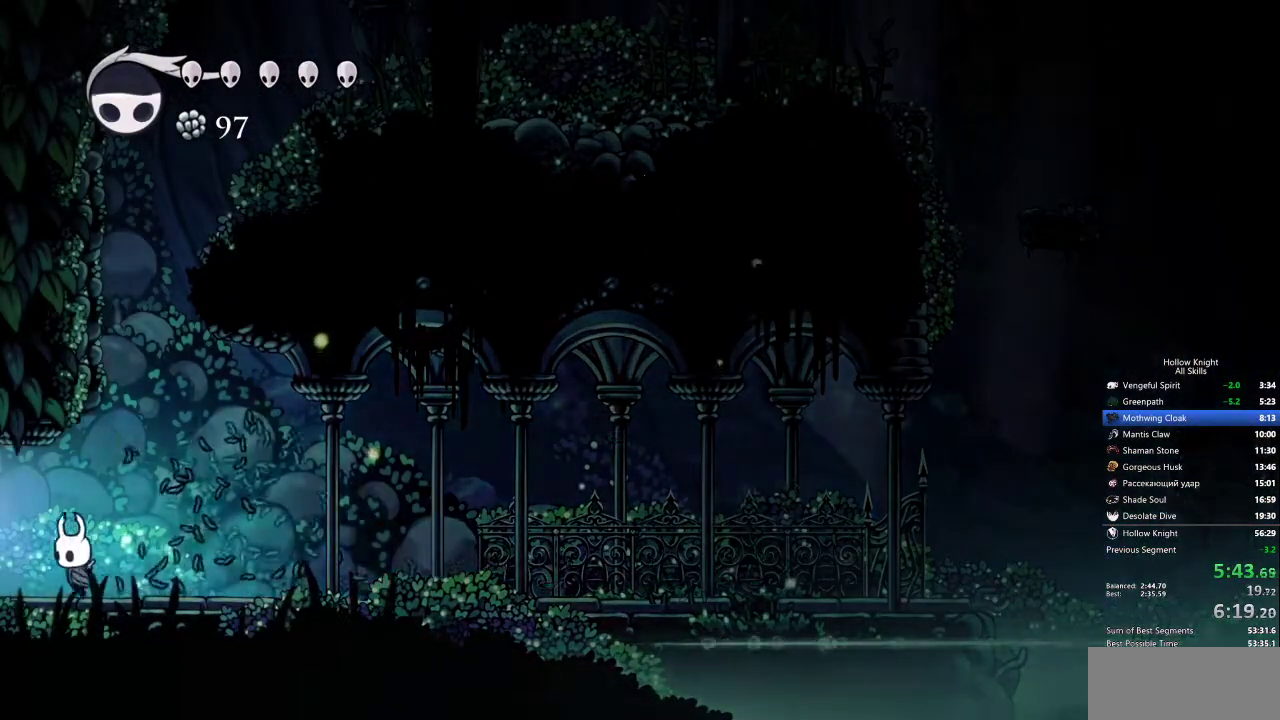
{"keys": ["left"], "events": []}
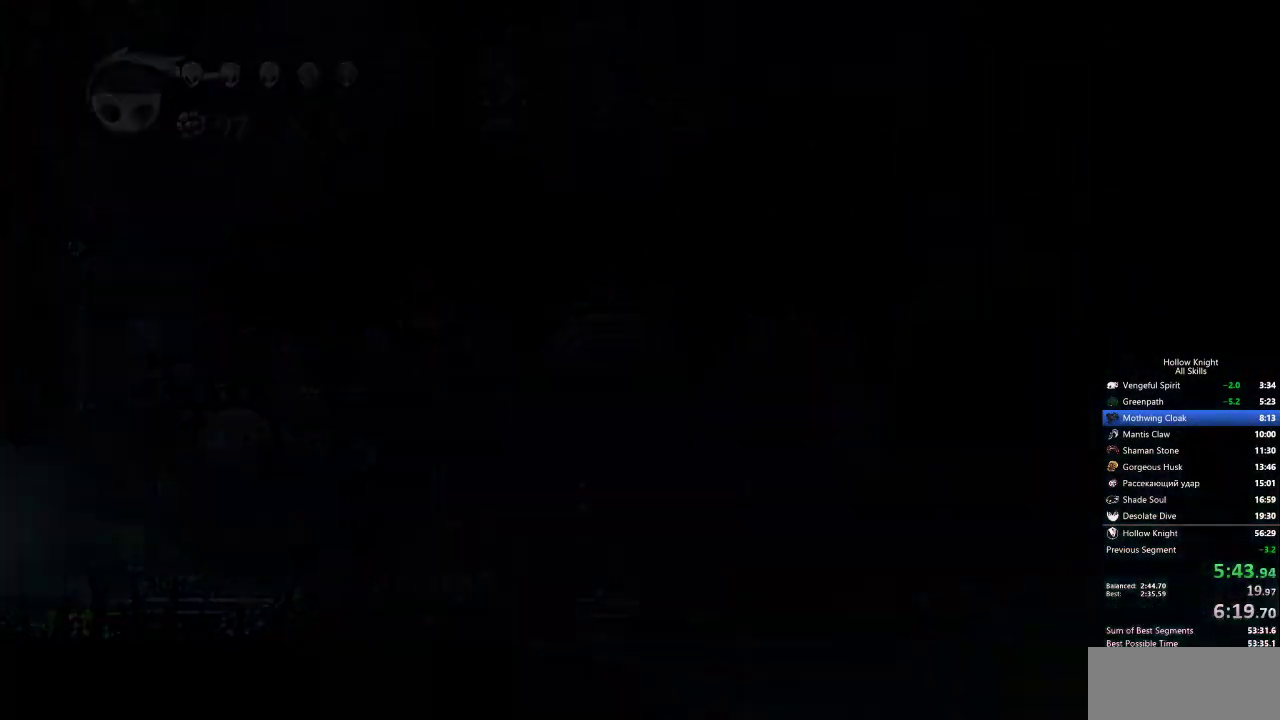
{"keys": ["left"], "events": []}
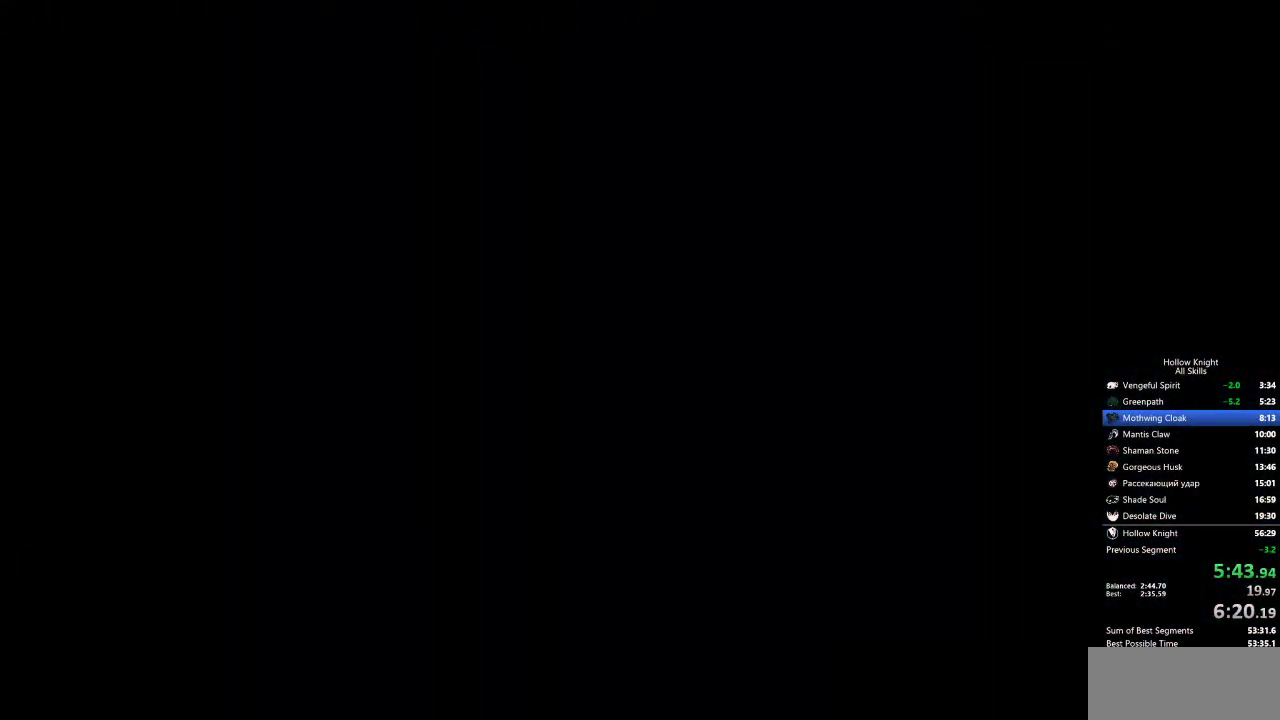
{"keys": ["left"], "events": []}
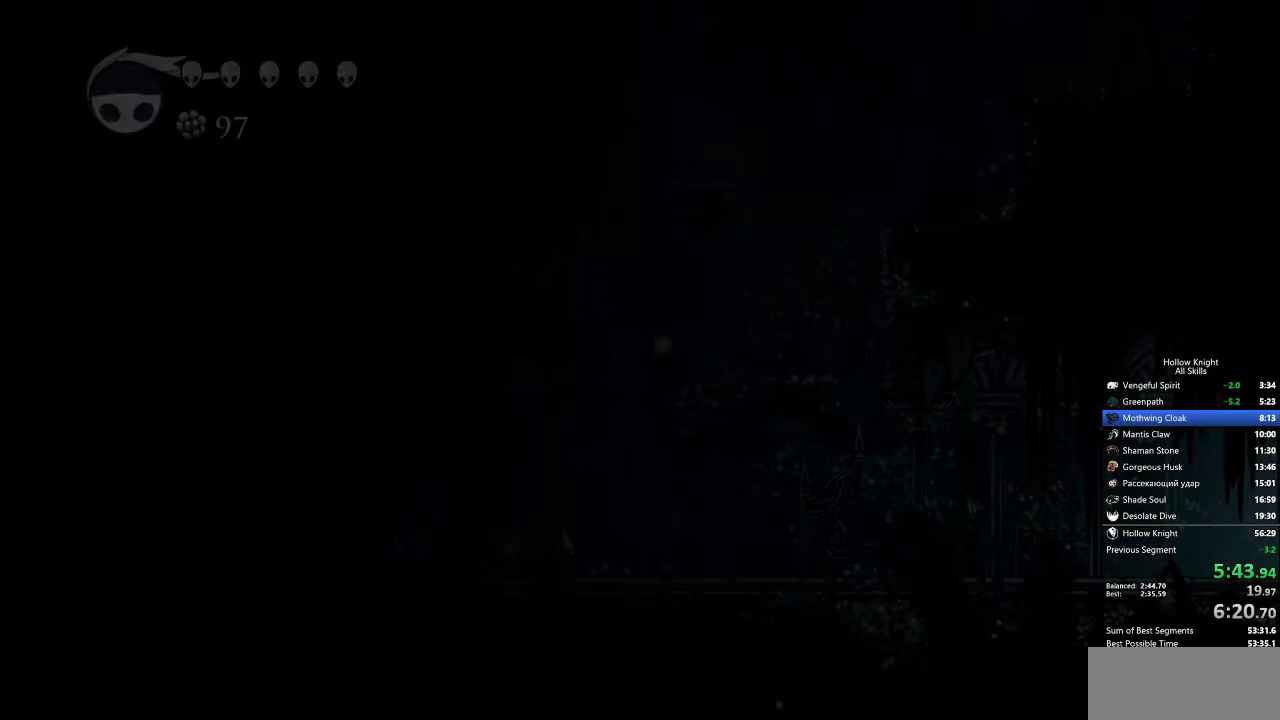
{"keys": ["left"], "events": []}
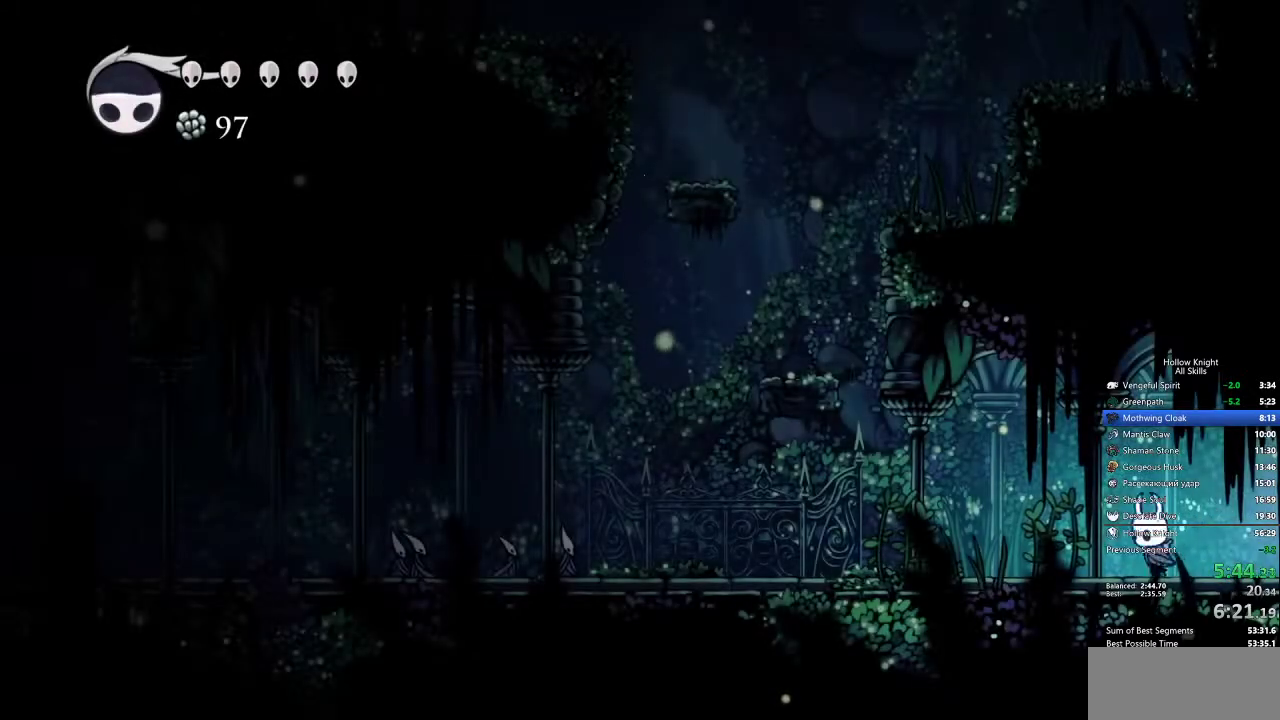
{"keys": ["left"], "events": [[183, "nail", "down"], [267, "nail", "up"]]}
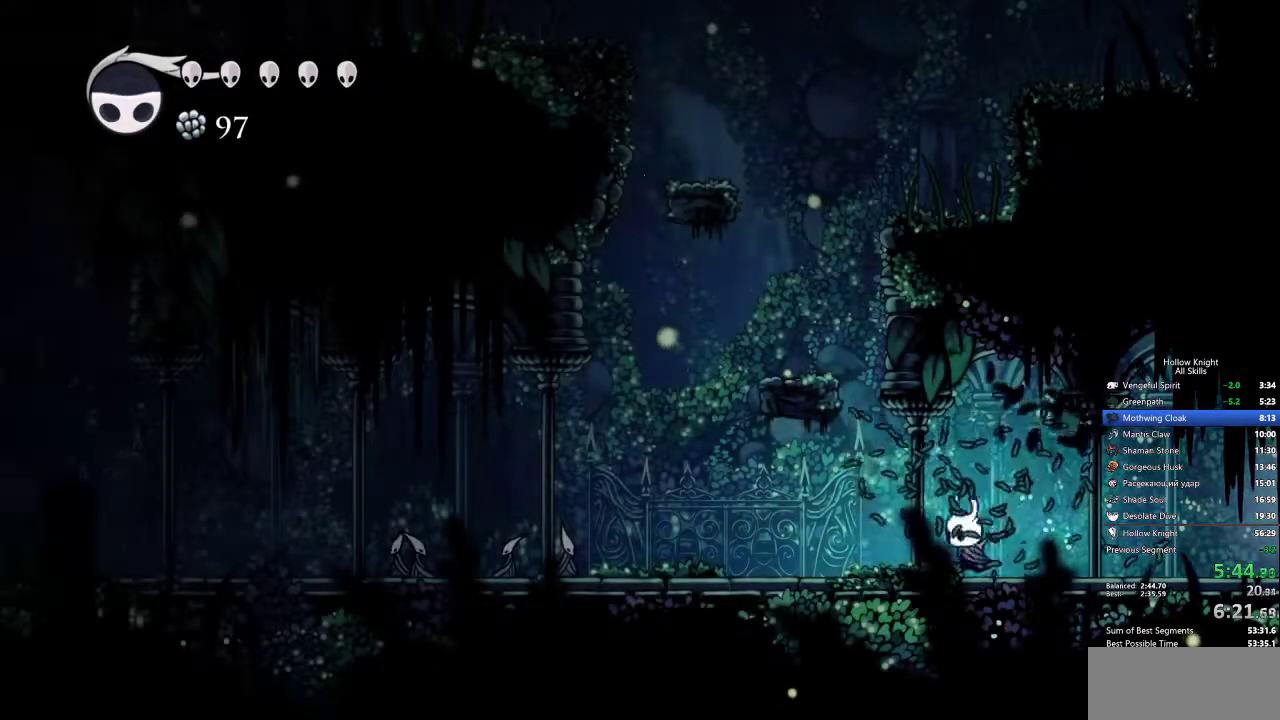
{"keys": ["left"], "events": []}
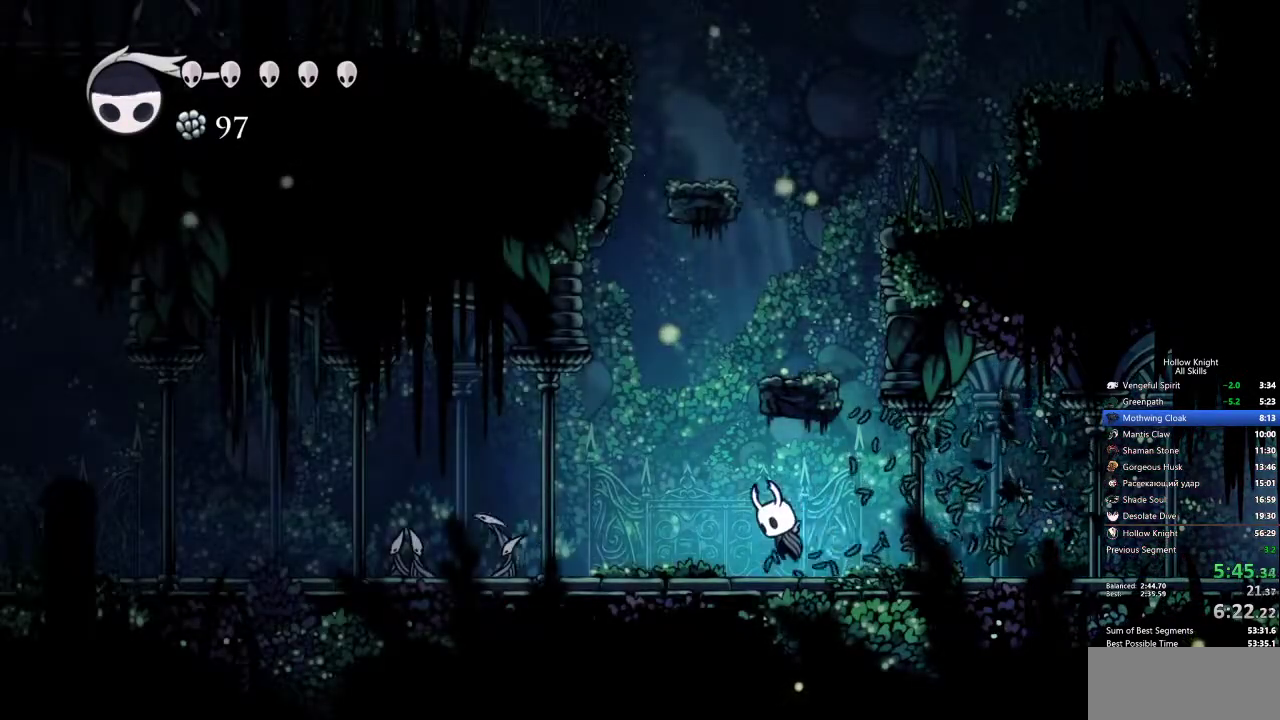
{"keys": ["left"], "events": [[17, "jump", "down"], [350, "jump", "up"]]}
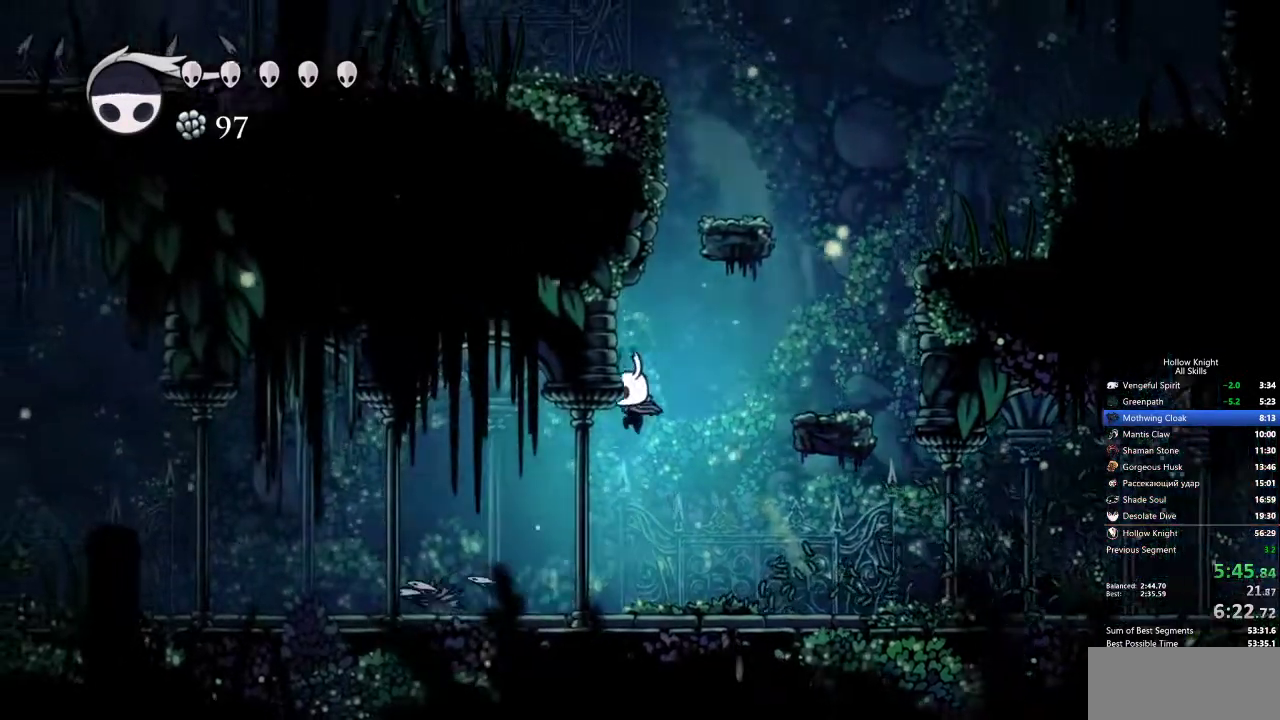
{"keys": ["left"], "events": [[217, "nail", "down"], [450, "nail", "up"]]}
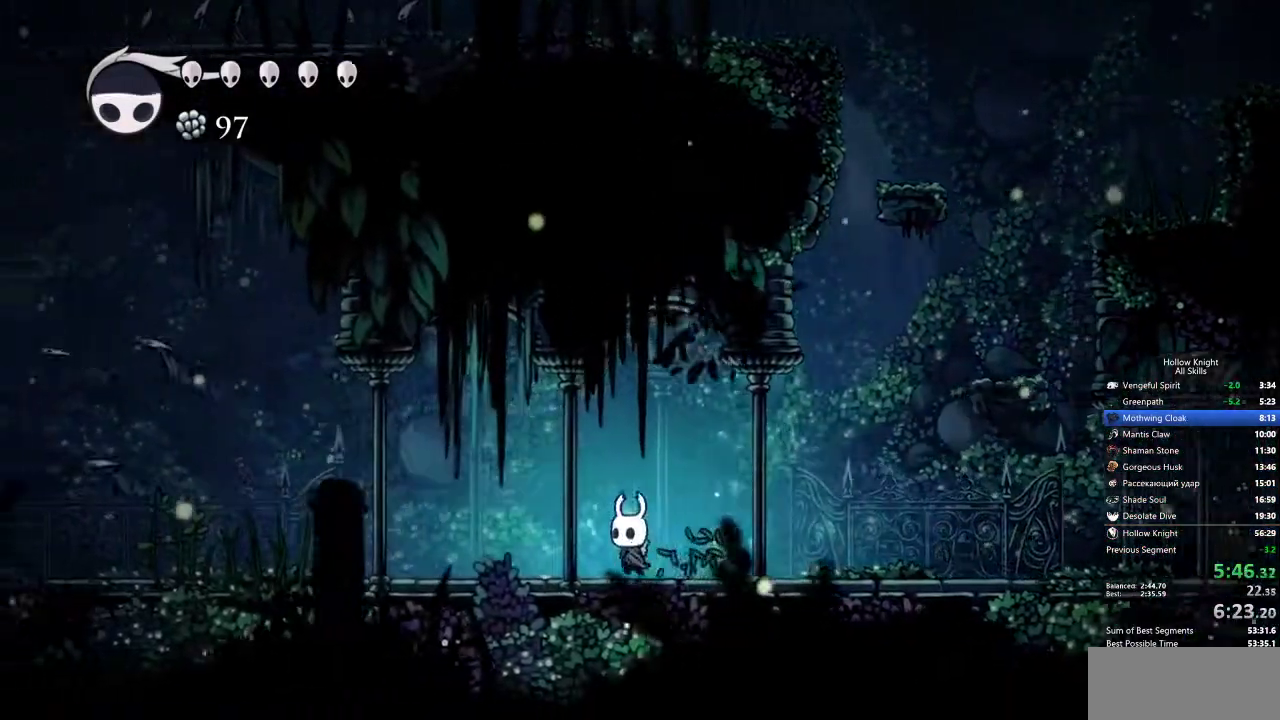
{"keys": ["left", "up"], "events": [[50, "up", "down"]]}
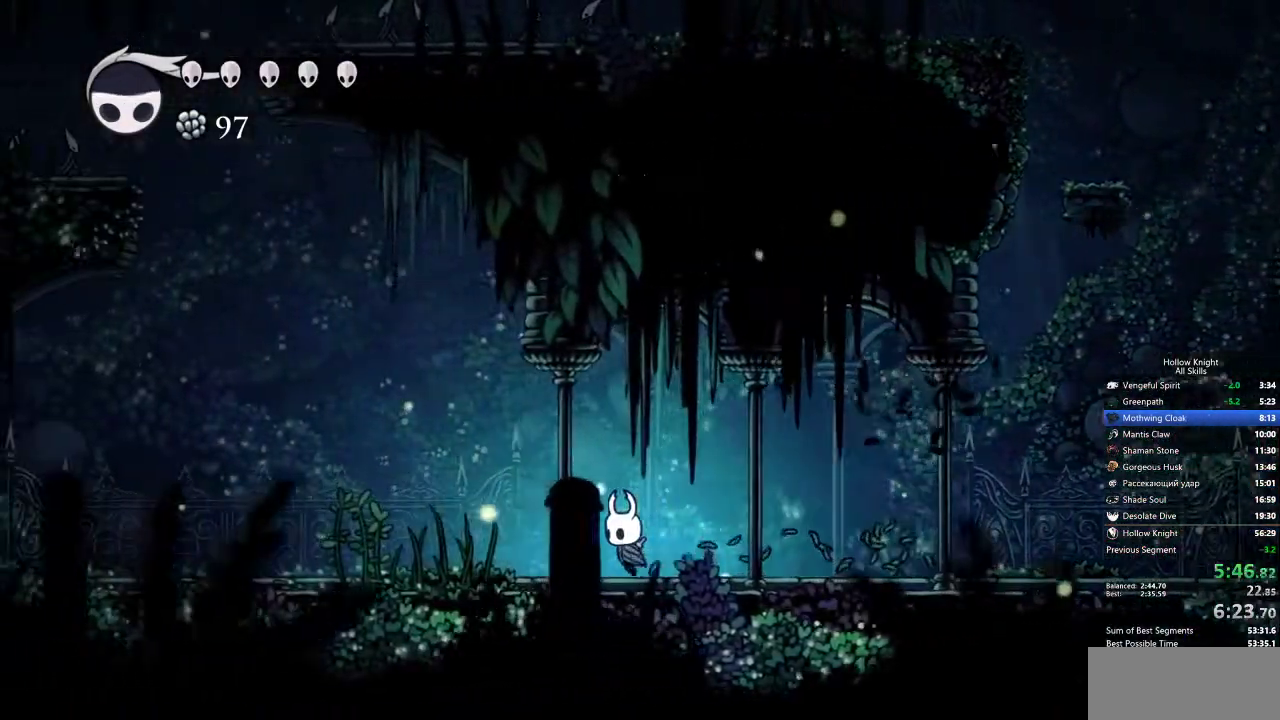
{"keys": ["left", "up"], "events": []}
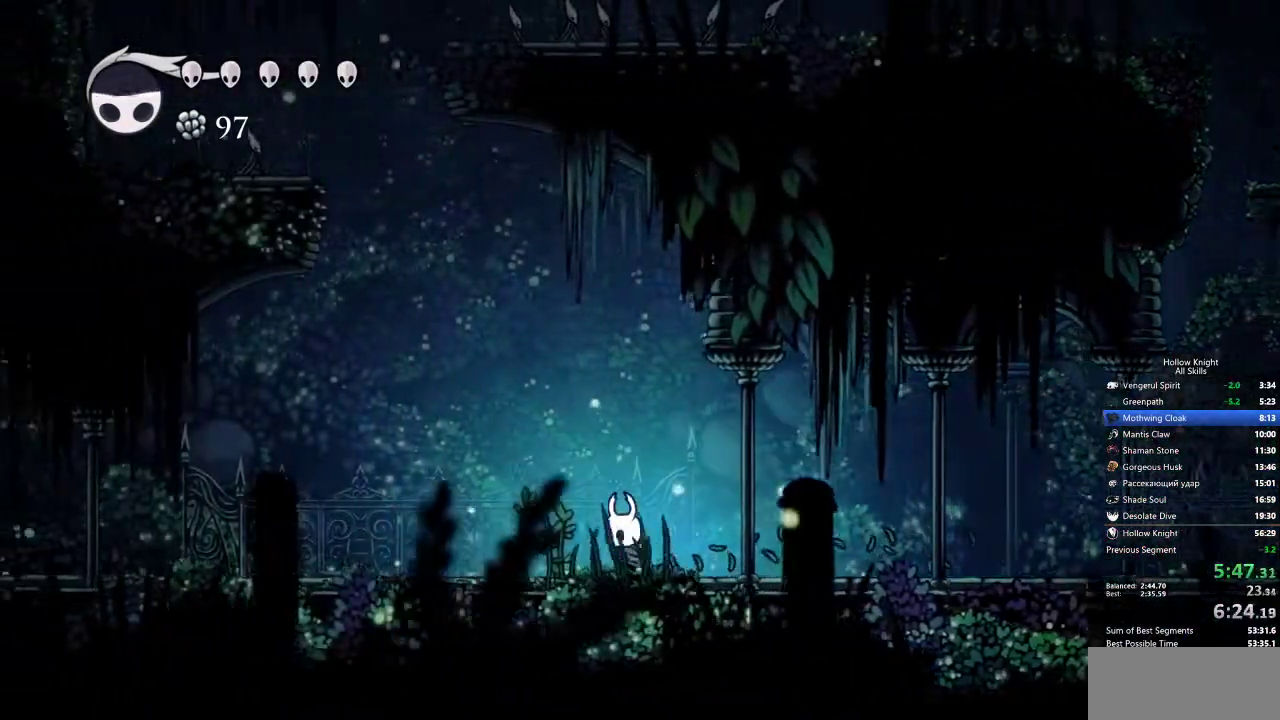
{"keys": ["left", "up"], "events": []}
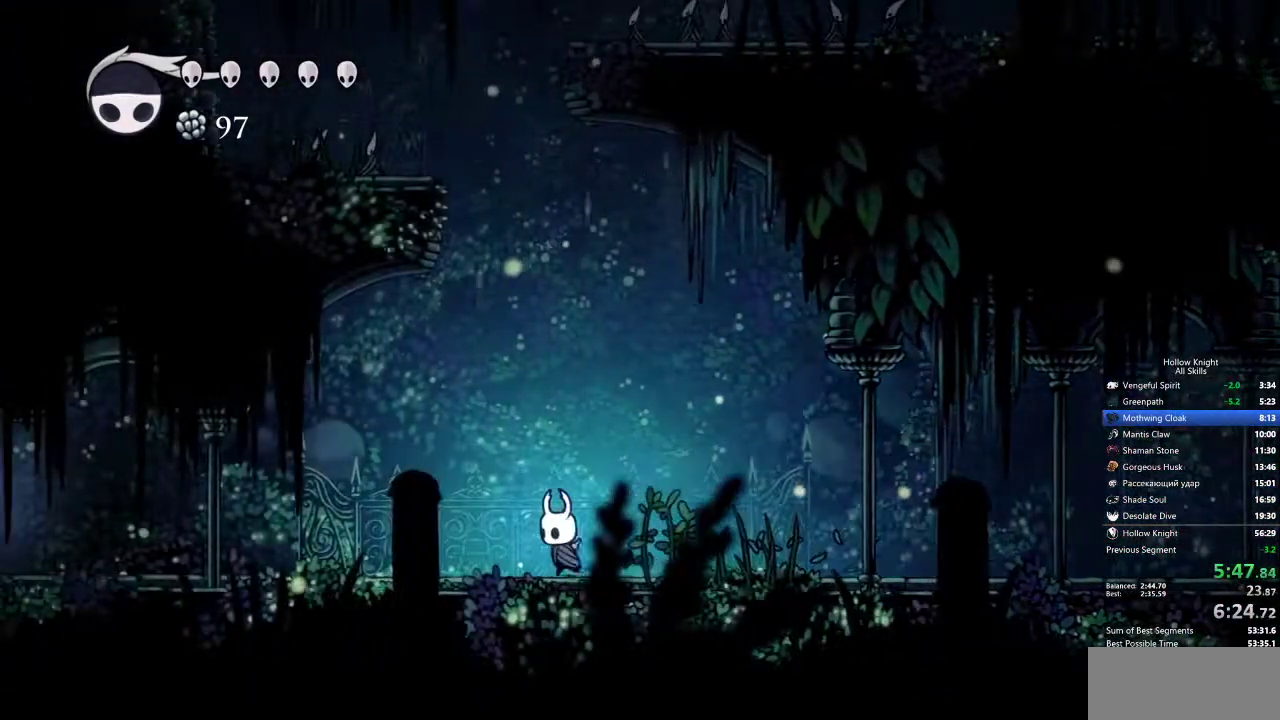
{"keys": ["jump", "left", "up"], "events": [[17, "jump", "down"]]}
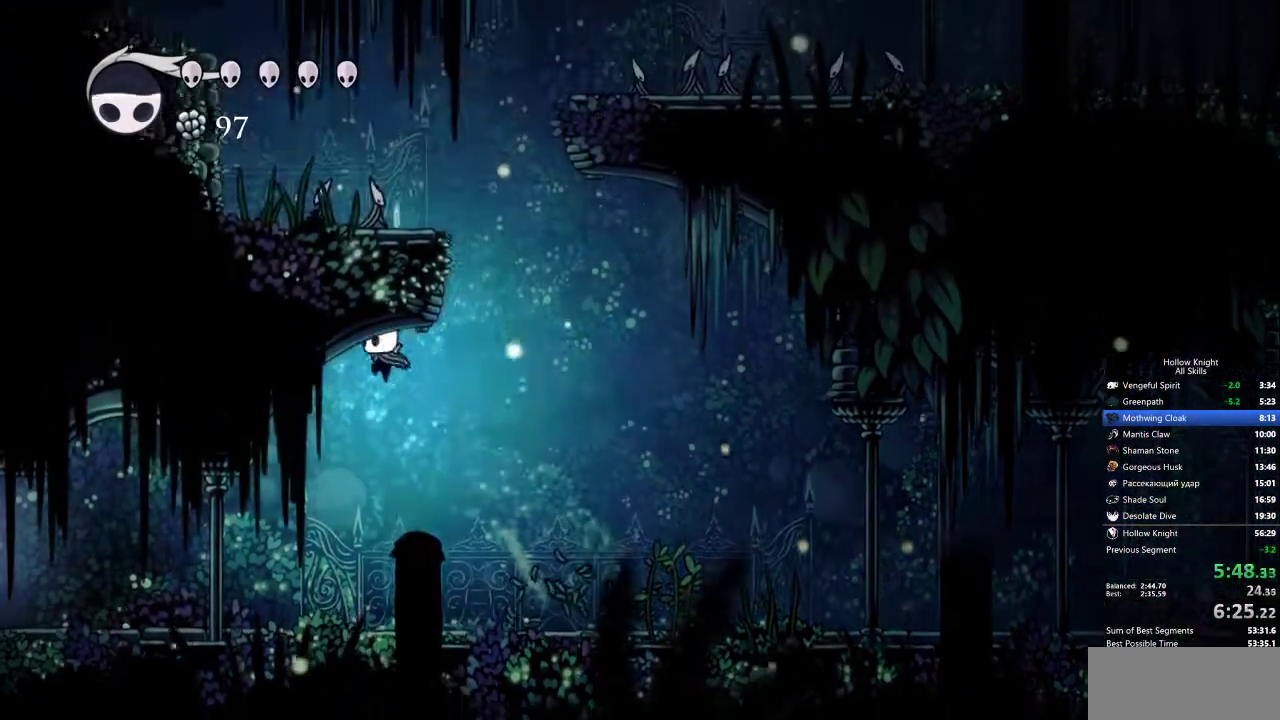
{"keys": ["left"], "events": [[83, "nail", "down"], [217, "jump", "up"], [217, "nail", "up"], [267, "up", "up"]]}
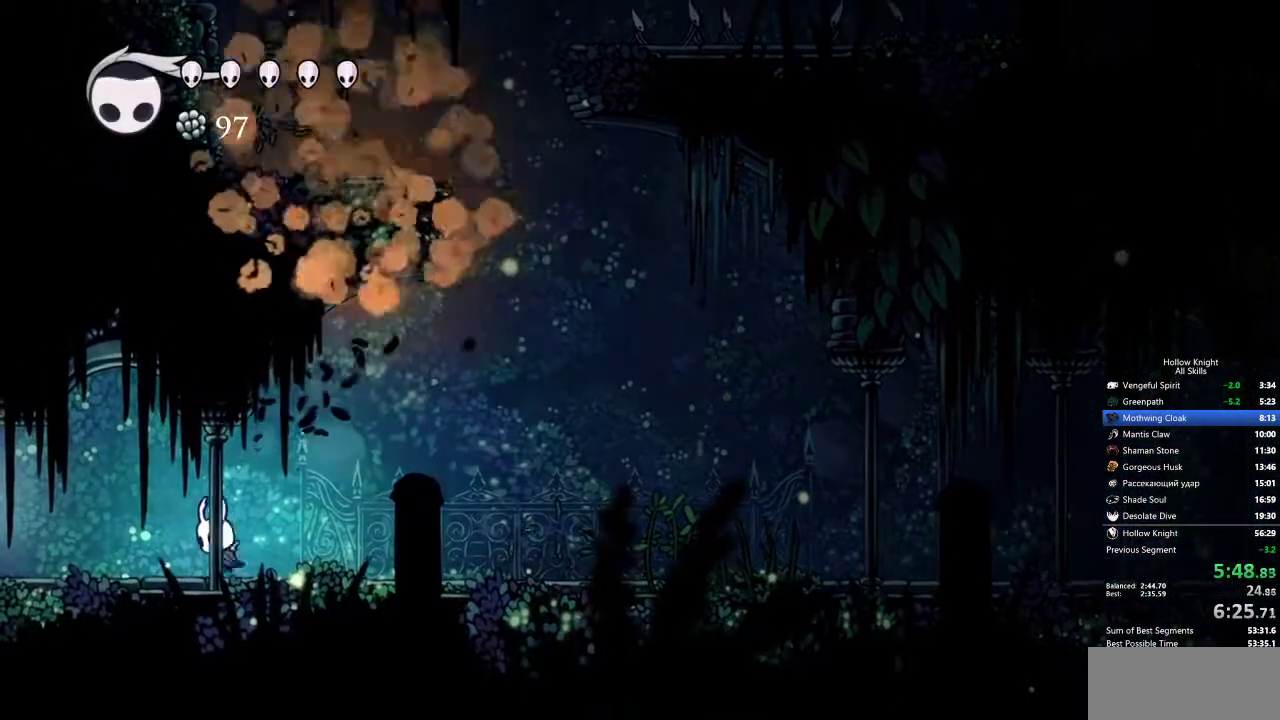
{"keys": ["left"], "events": []}
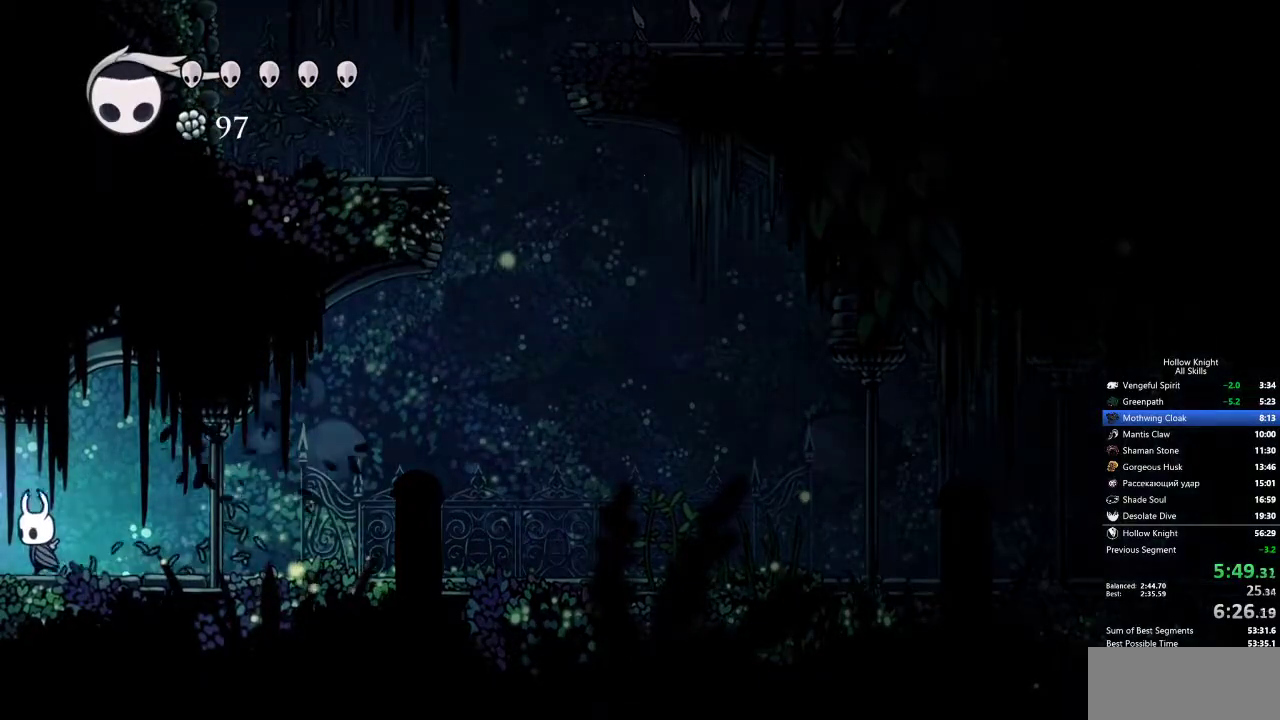
{"keys": ["left"], "events": []}
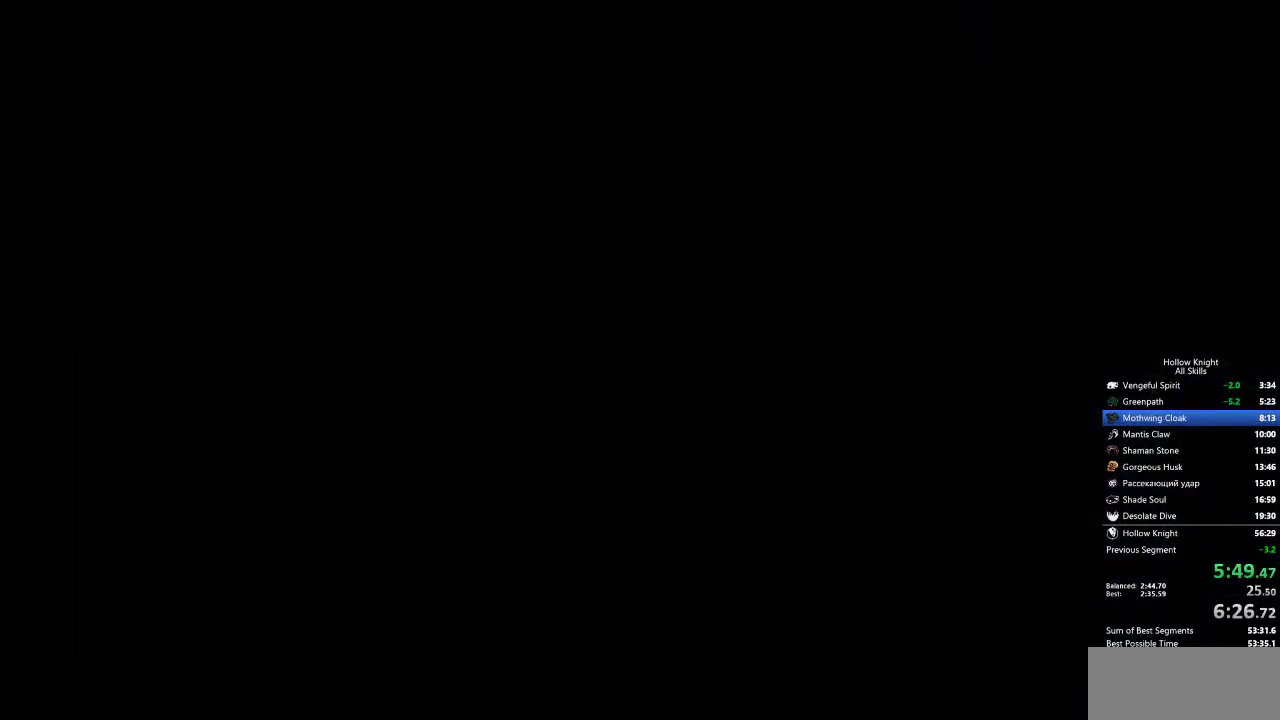
{"keys": ["left"], "events": []}
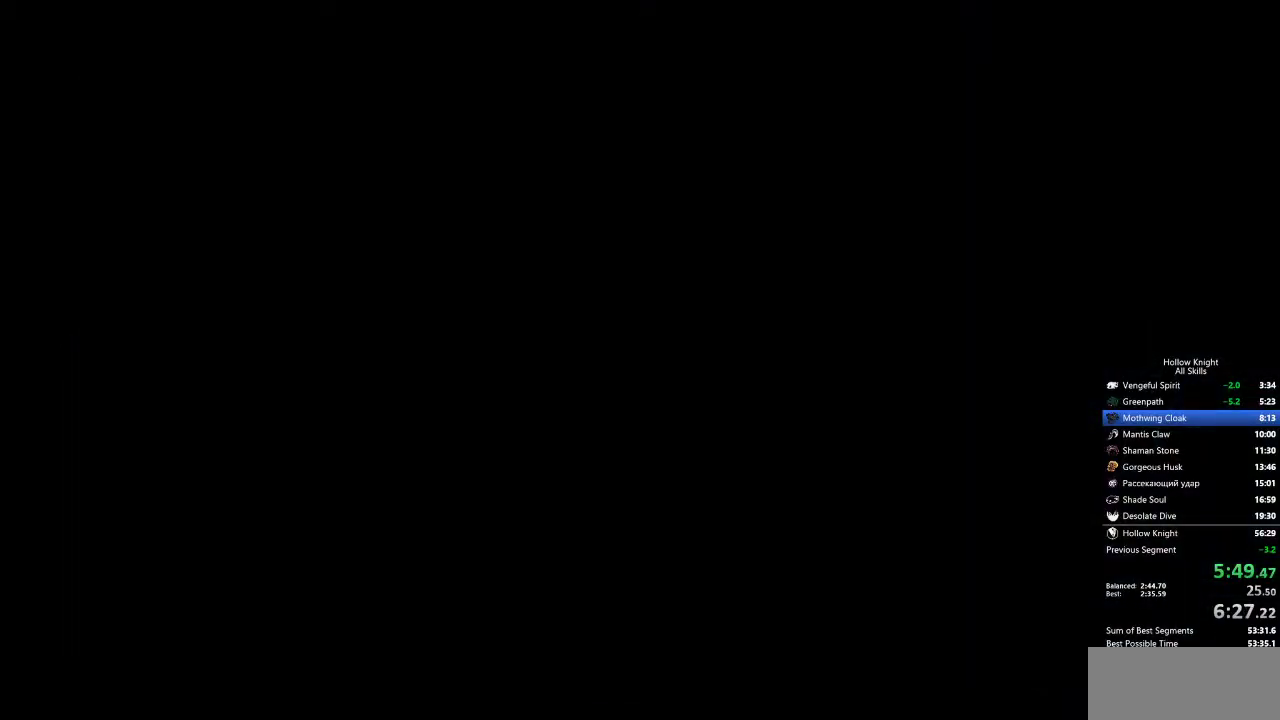
{"keys": ["left"], "events": []}
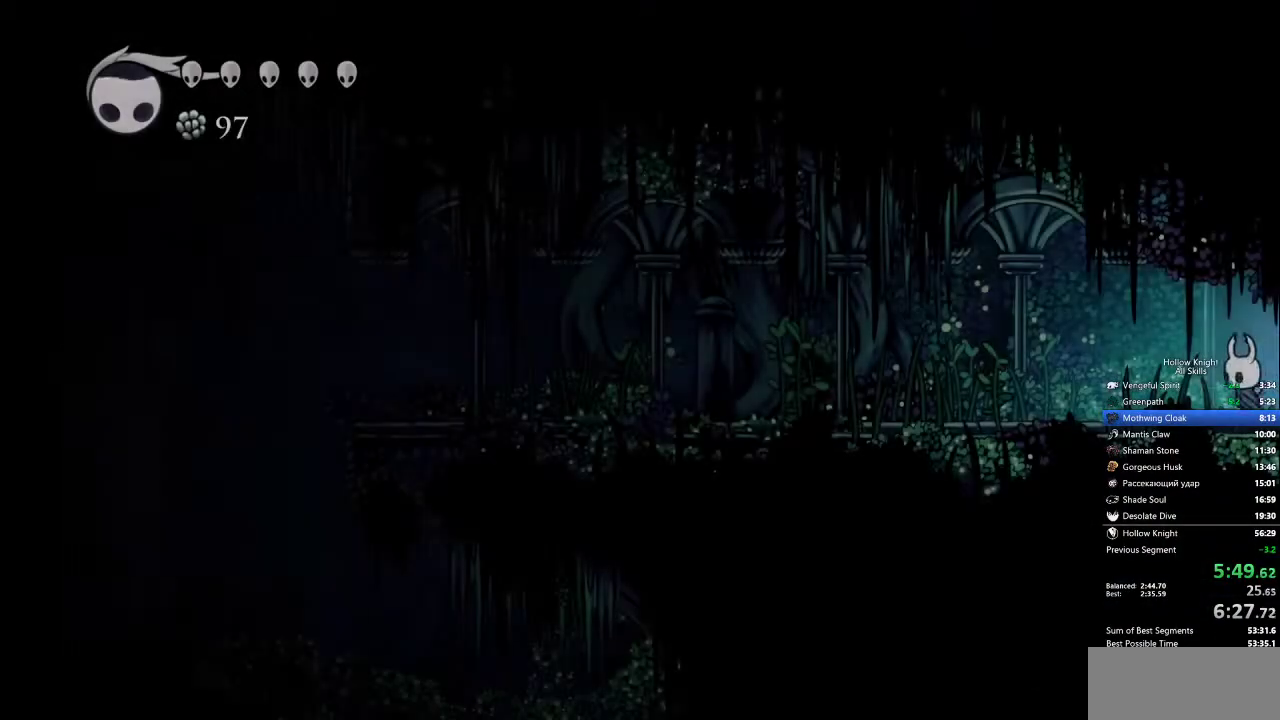
{"keys": ["left"], "events": []}
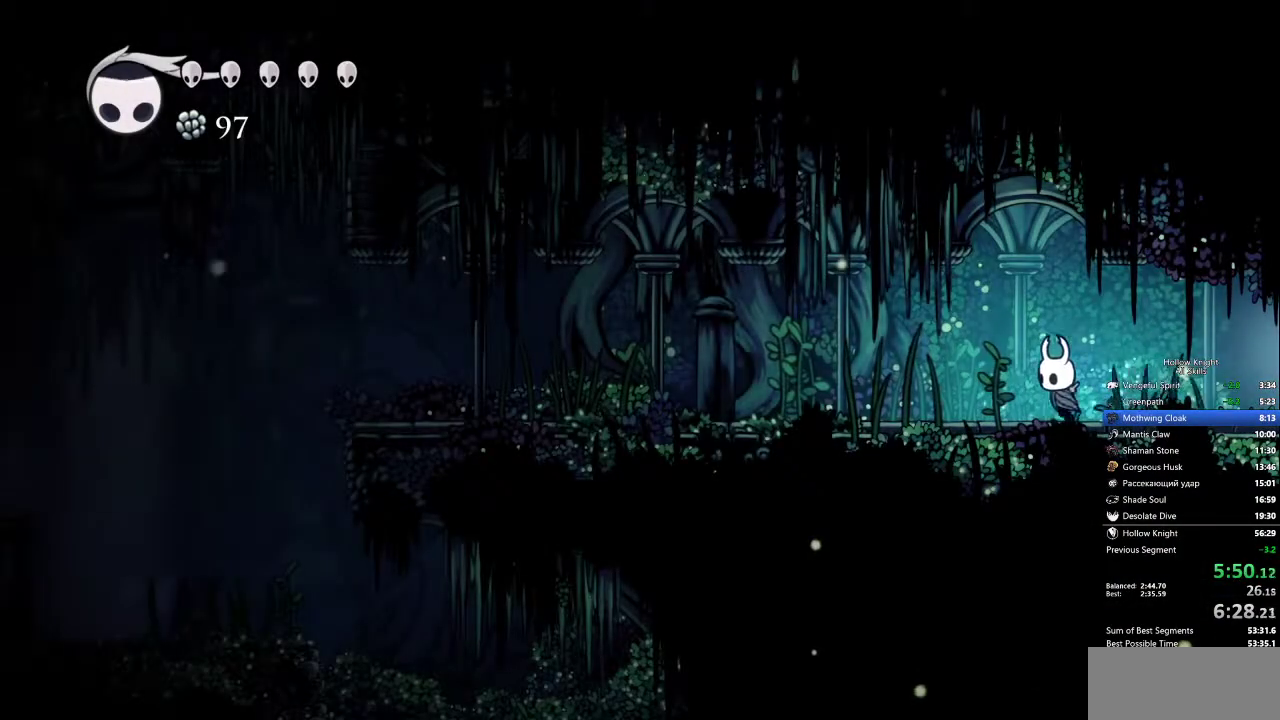
{"keys": ["left"], "events": [[83, "nail", "down"], [250, "nail", "up"]]}
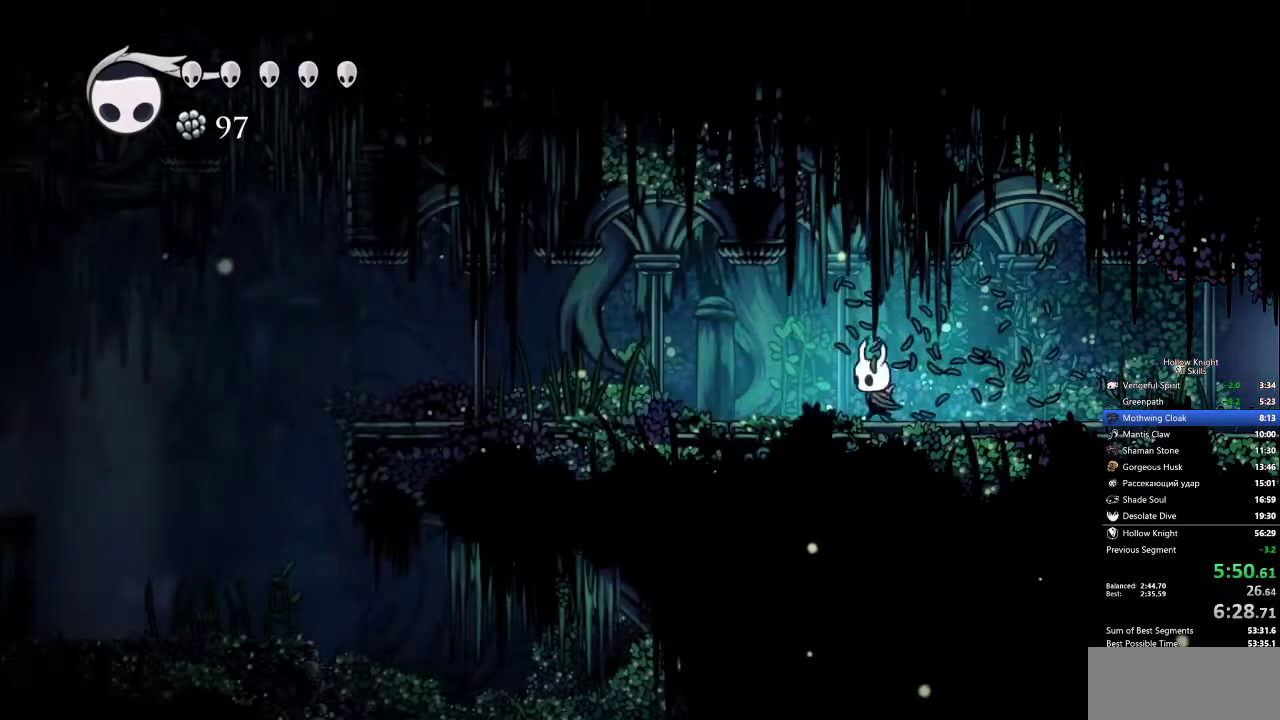
{"keys": ["left"], "events": []}
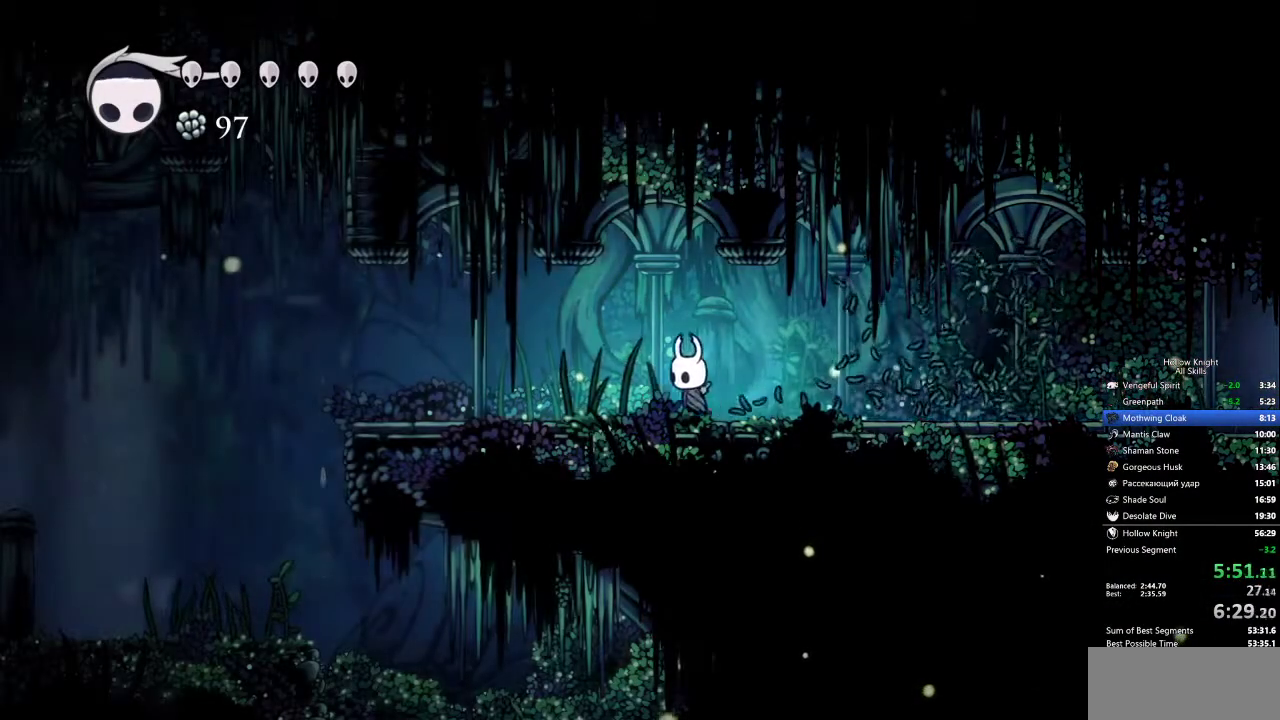
{"keys": ["left"], "events": [[167, "nail", "down"], [267, "nail", "up"]]}